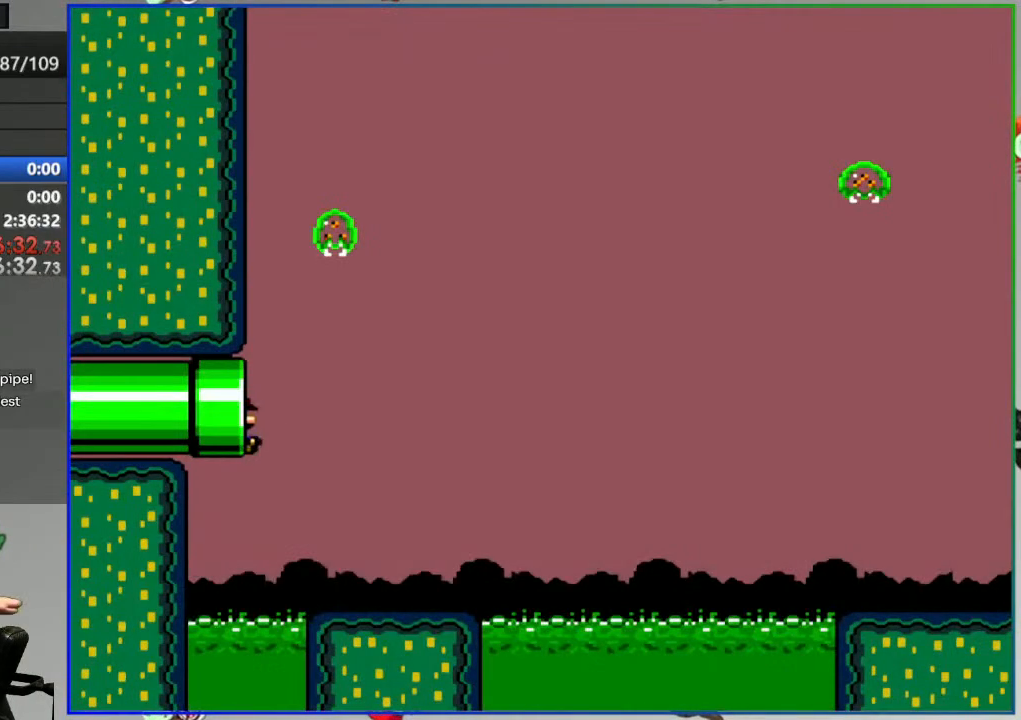
Gameplay with a controller (Nintendo layout); each line is a JSON object with the inputs held at the frame after it. "events" lists button and stick changes between this image and that frame as [ms after this image, input, new state], when the widget could be followed in between. Not read: B DPAD_LEFT DPAD_RIGHT L3 R3 START.
{"buttons": [], "events": []}
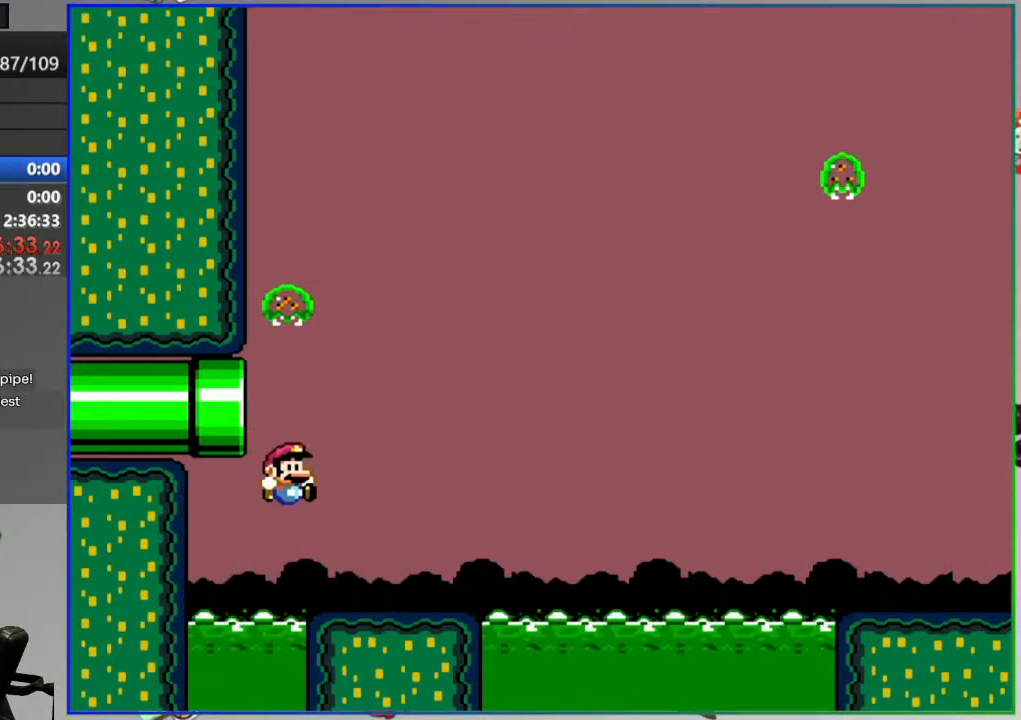
{"buttons": [], "events": []}
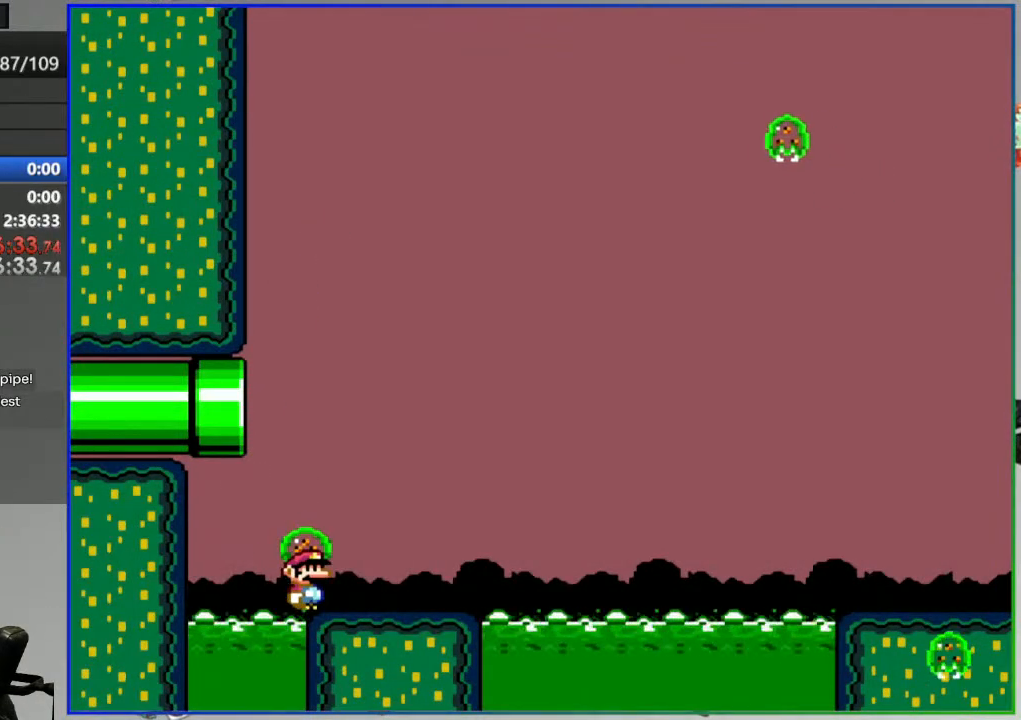
{"buttons": [], "events": []}
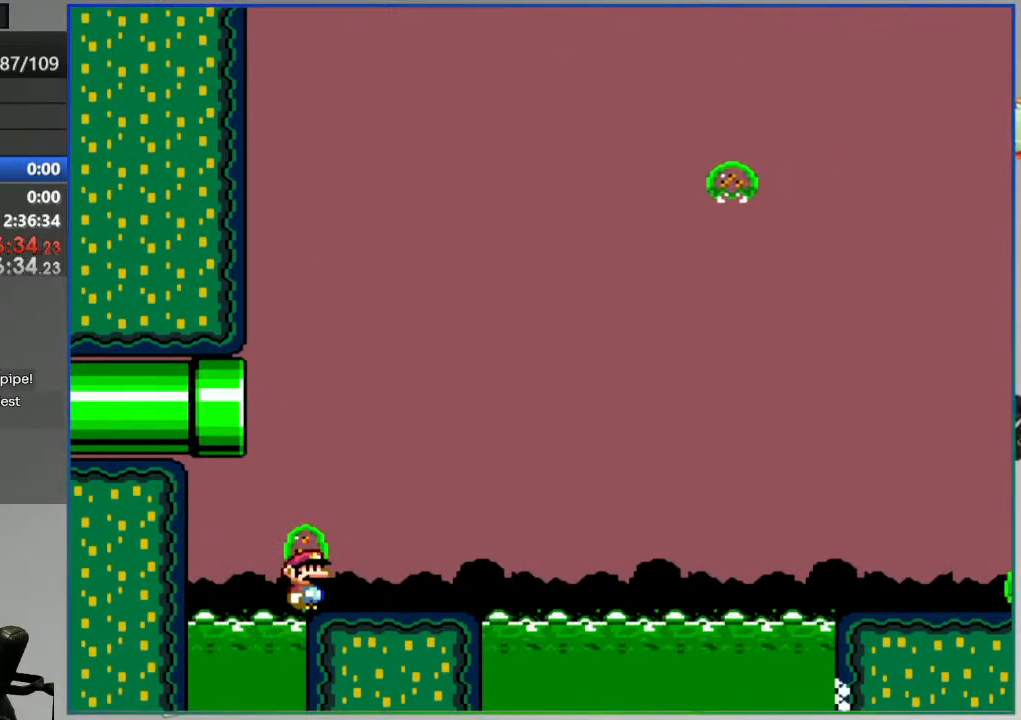
{"buttons": []}
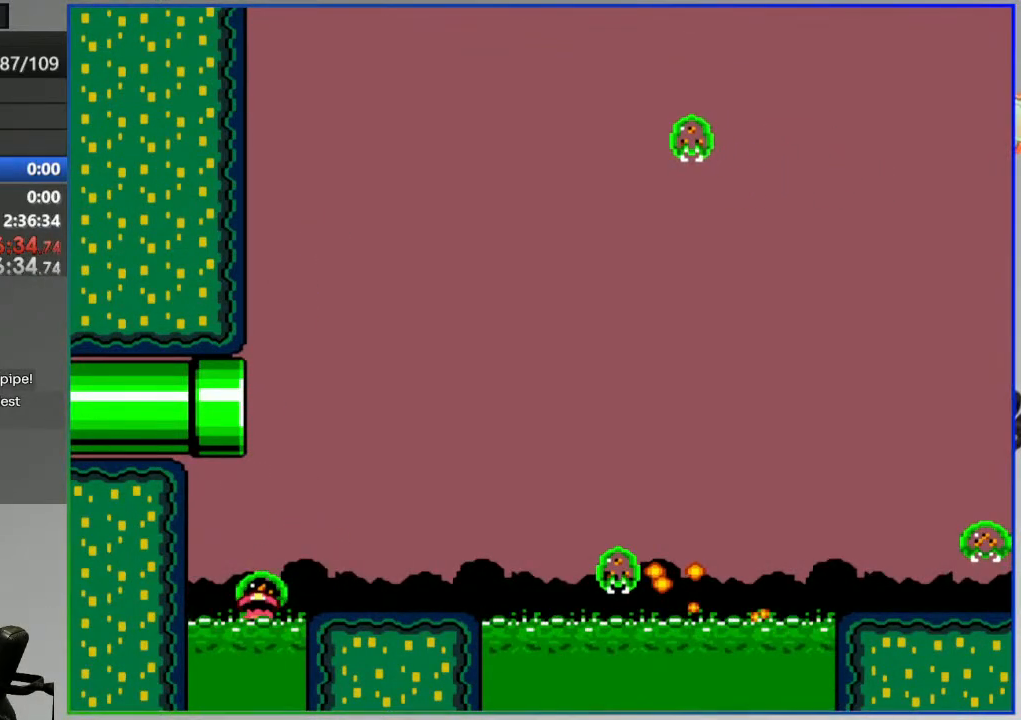
{"buttons": ["Y"], "events": [[33, "A", "down"], [117, "A", "up"], [300, "Y", "down"]]}
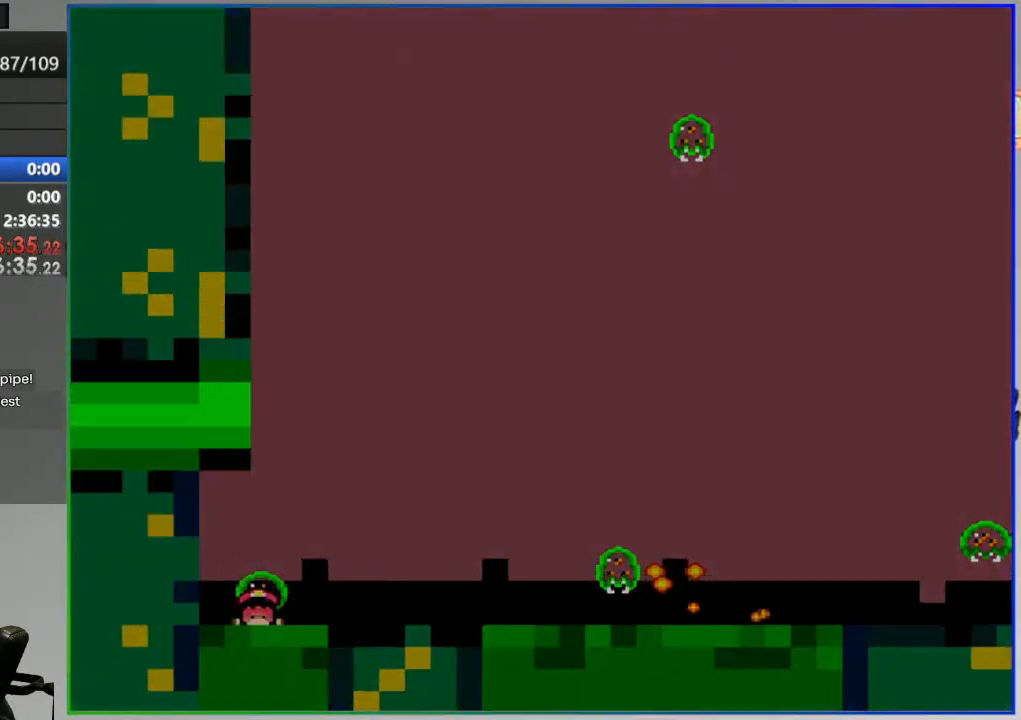
{"buttons": ["Y"], "events": []}
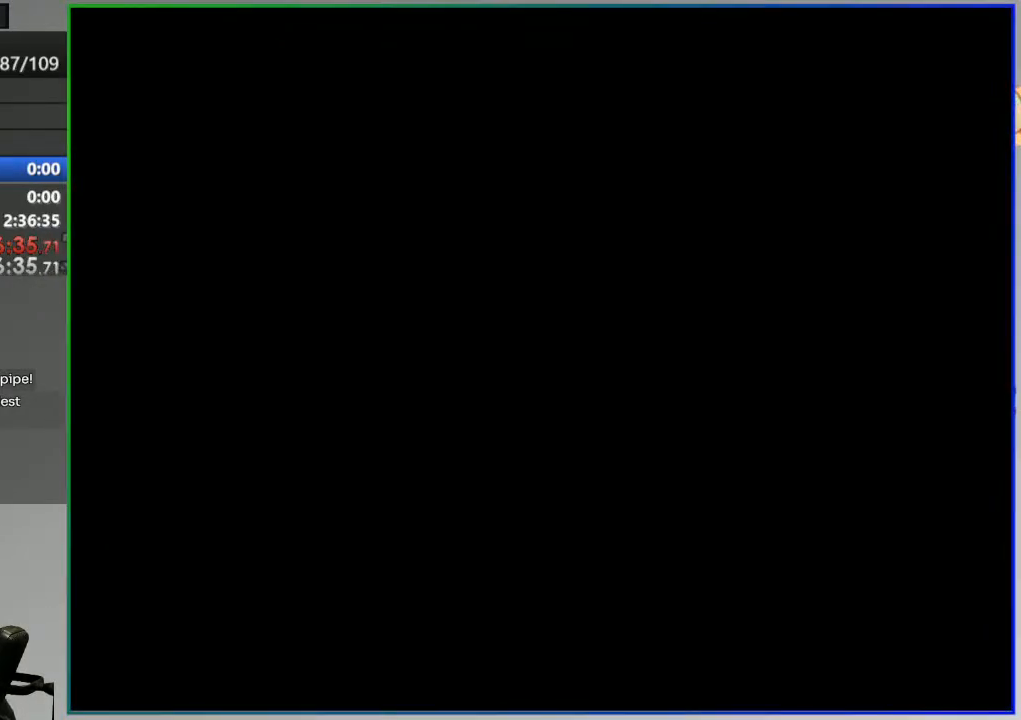
{"buttons": ["Y"], "events": []}
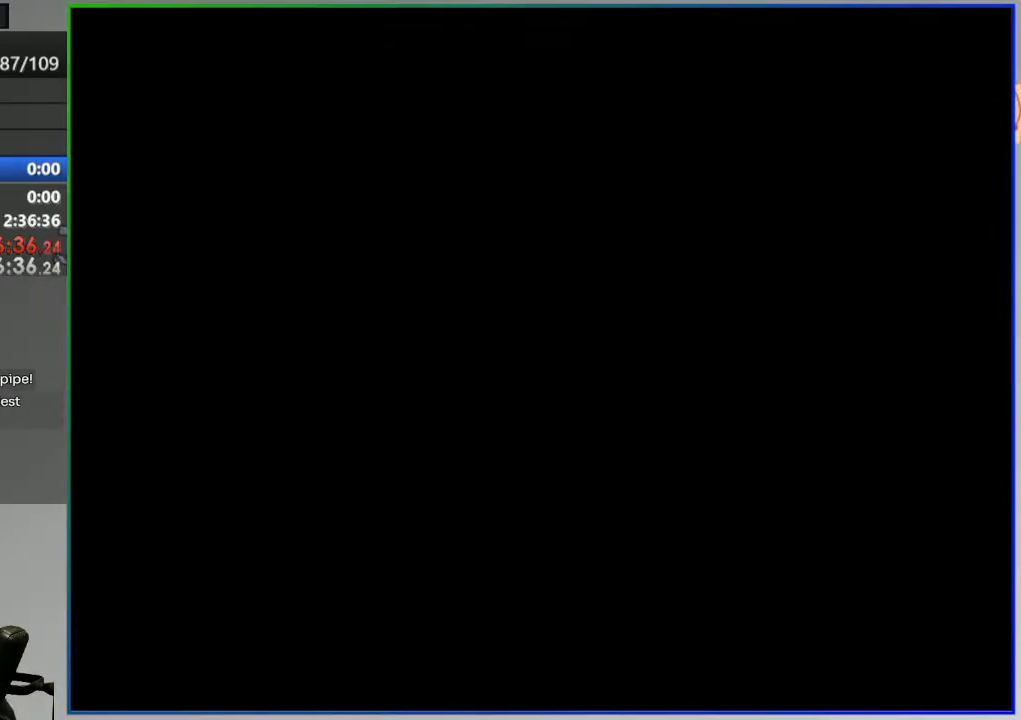
{"buttons": ["Y"], "events": []}
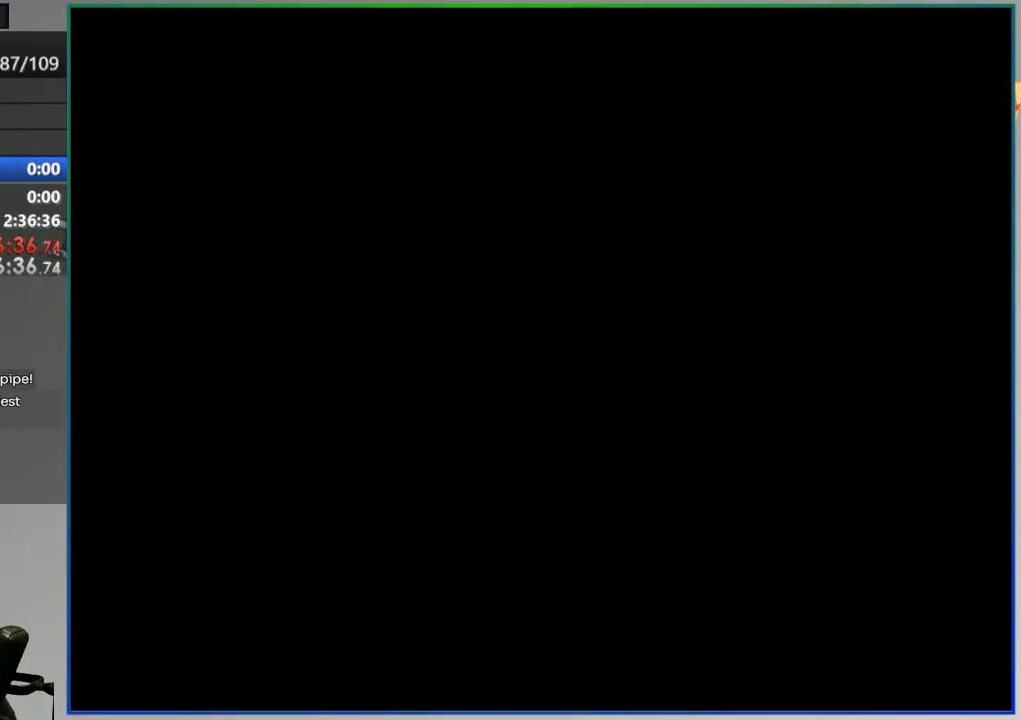
{"buttons": ["Y"], "events": []}
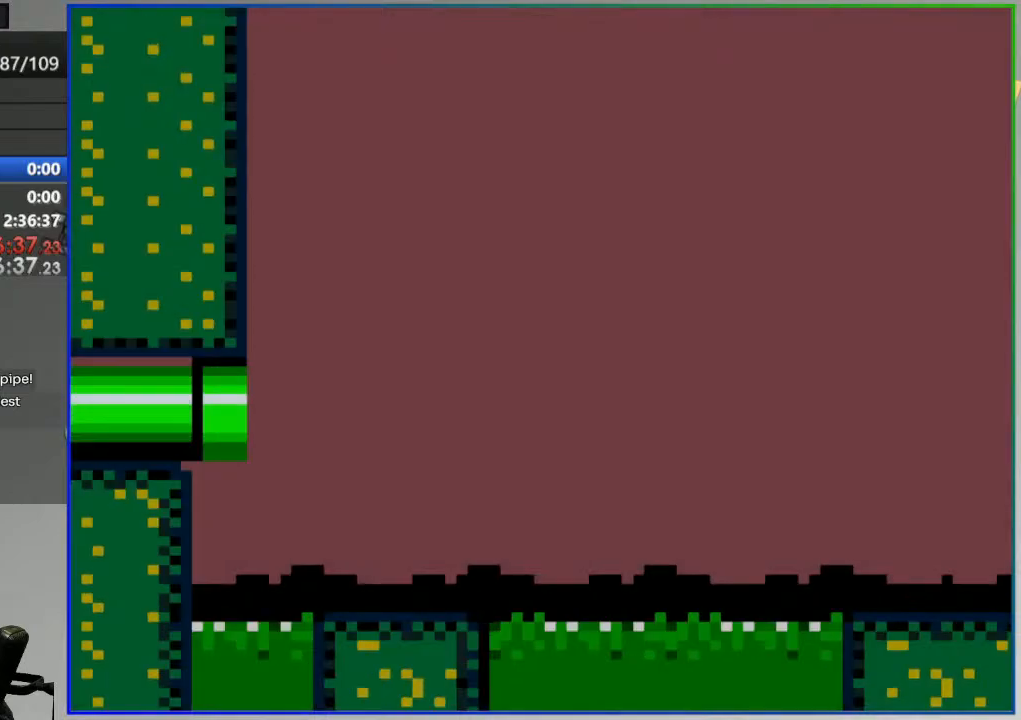
{"buttons": ["Y"], "events": []}
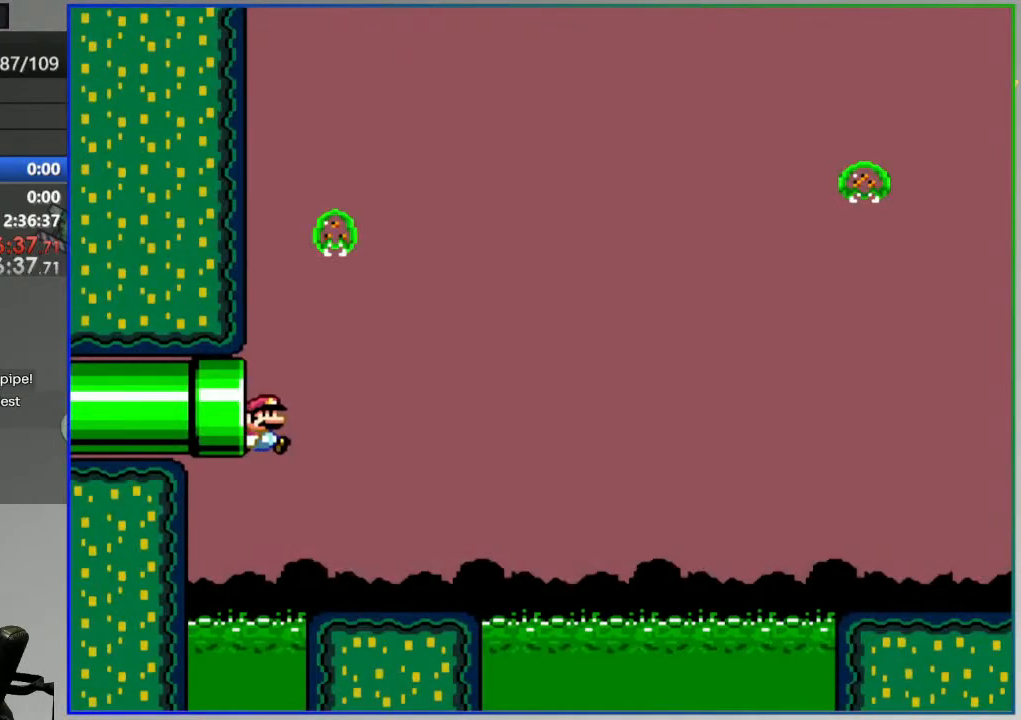
{"buttons": ["Y"], "events": []}
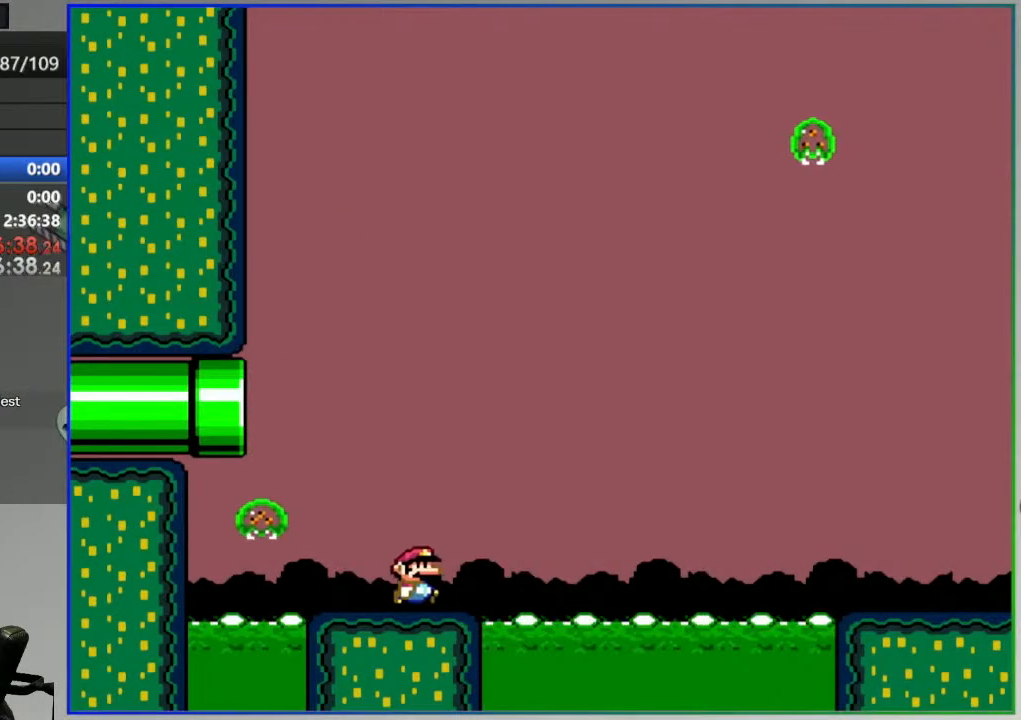
{"buttons": ["Y"], "events": []}
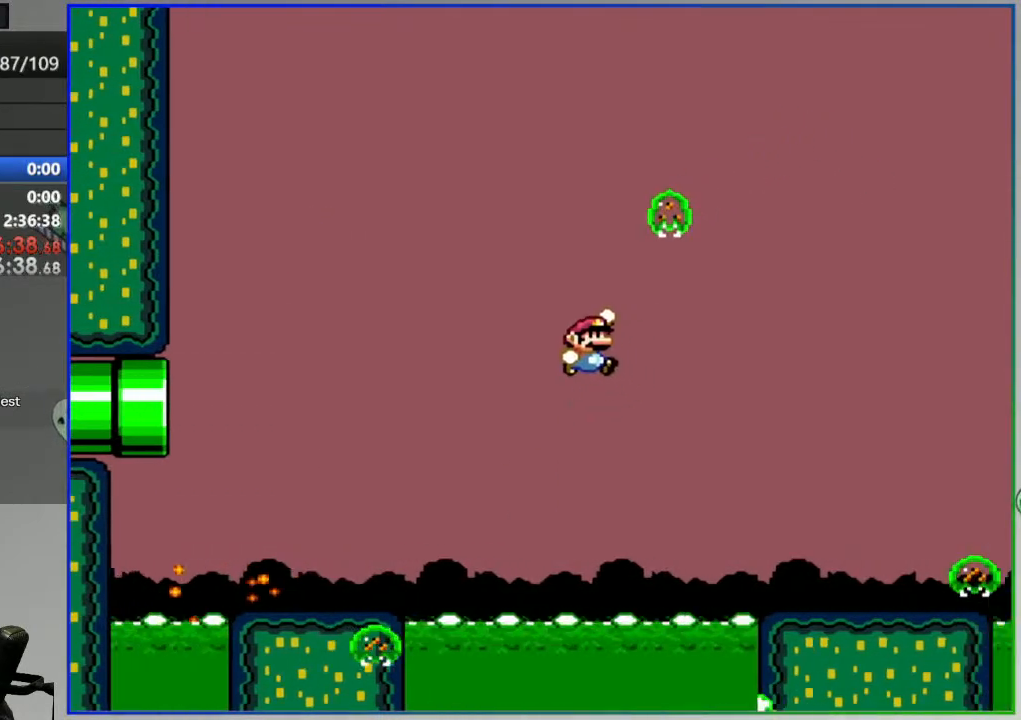
{"buttons": ["Y"], "events": []}
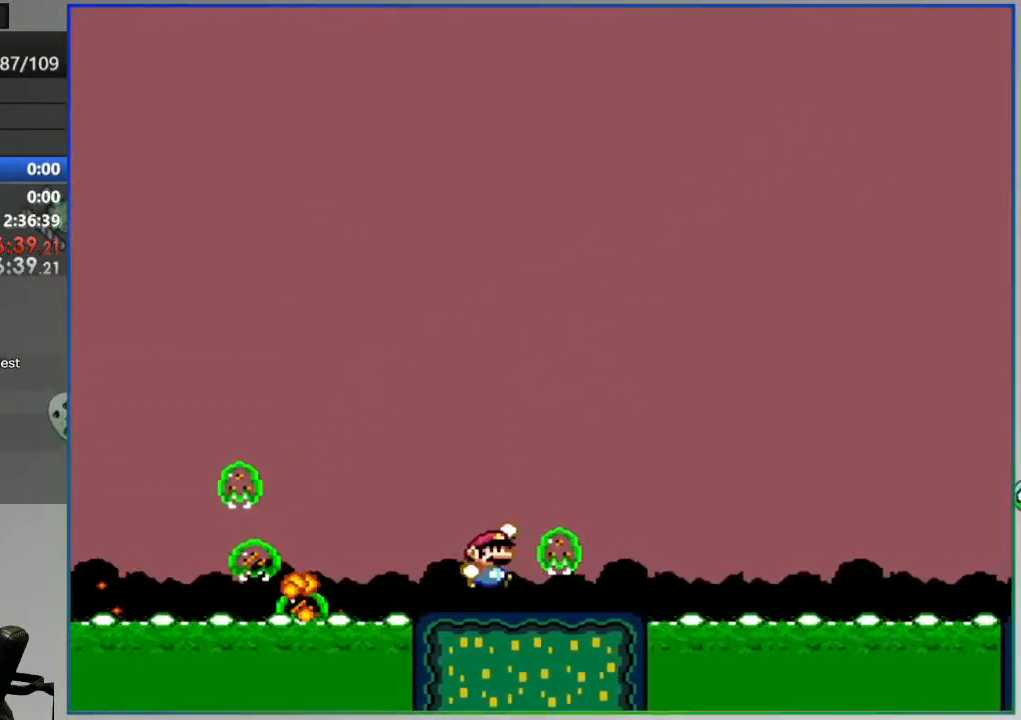
{"buttons": ["A"], "events": [[300, "Y", "up"], [483, "A", "down"]]}
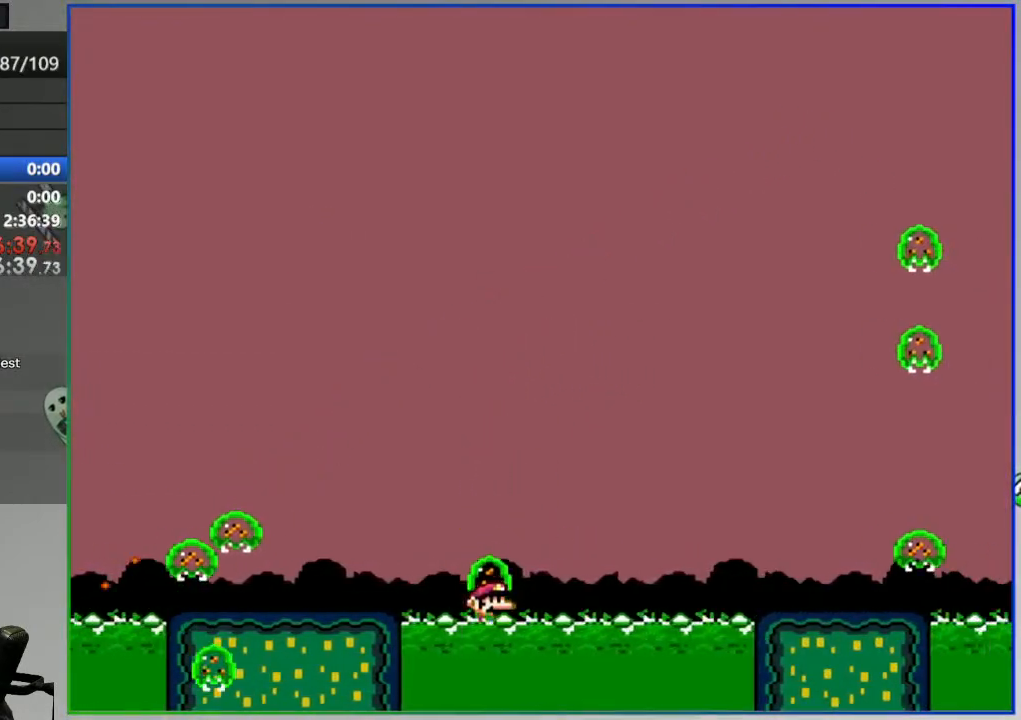
{"buttons": ["Y"], "events": [[67, "A", "up"], [150, "A", "down"], [217, "A", "up"], [383, "Y", "down"]]}
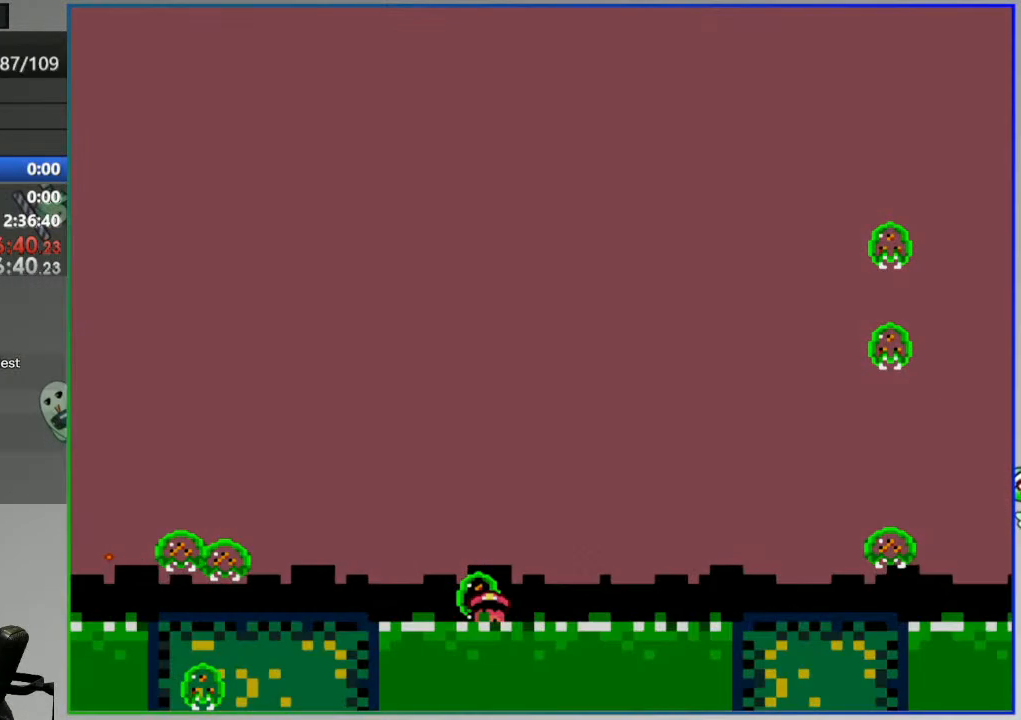
{"buttons": ["Y"], "events": []}
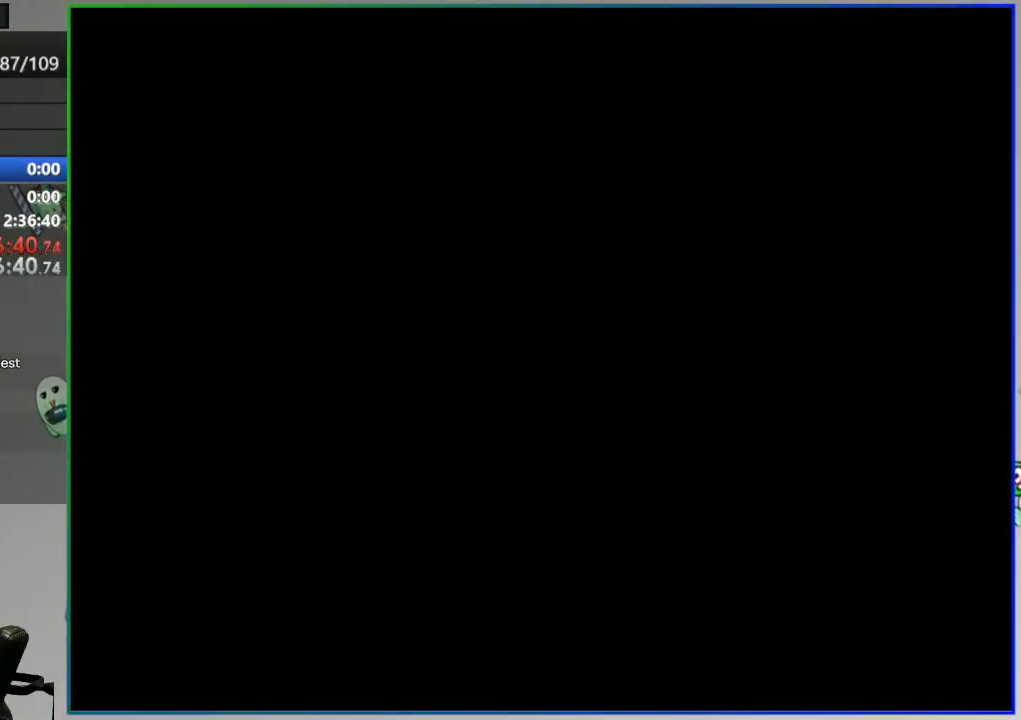
{"buttons": ["Y"], "events": []}
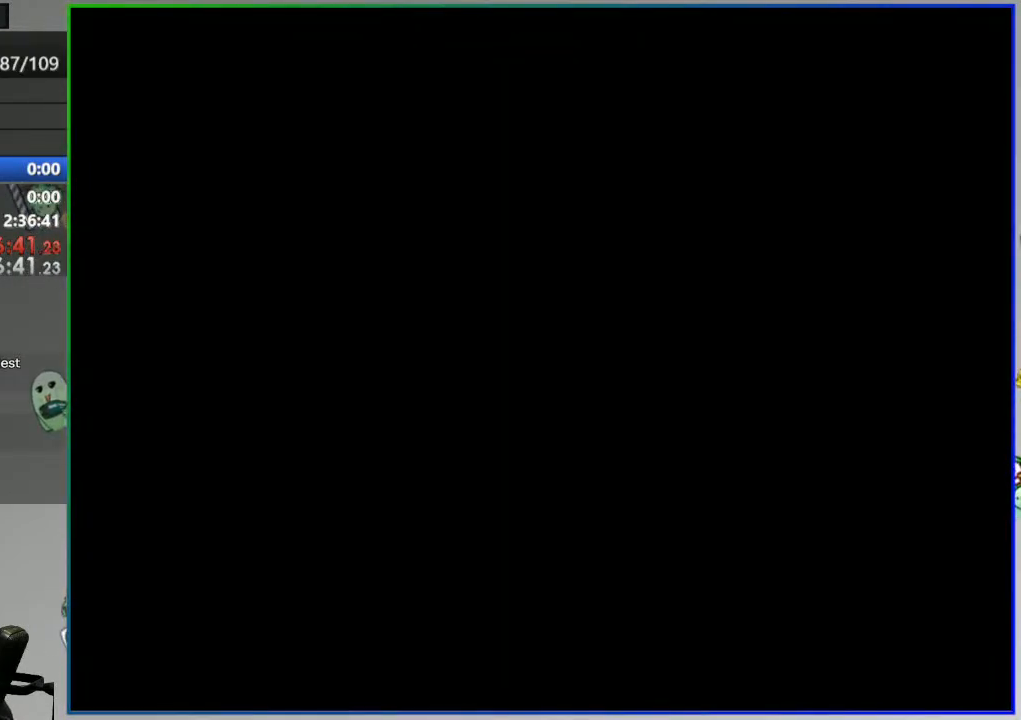
{"buttons": ["Y"], "events": []}
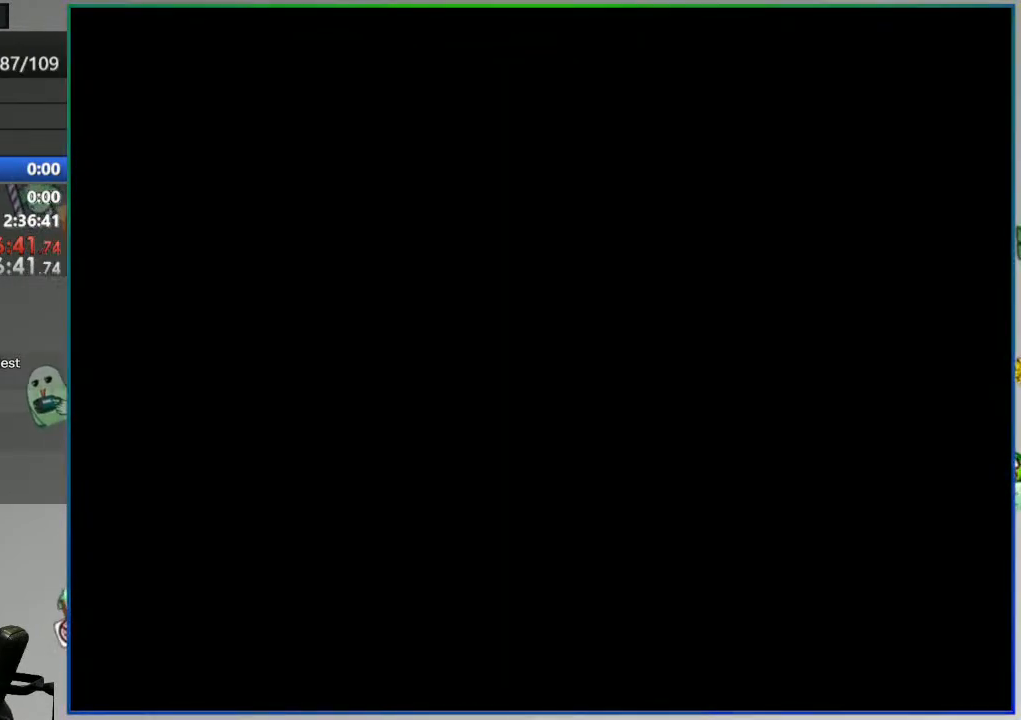
{"buttons": ["Y"], "events": []}
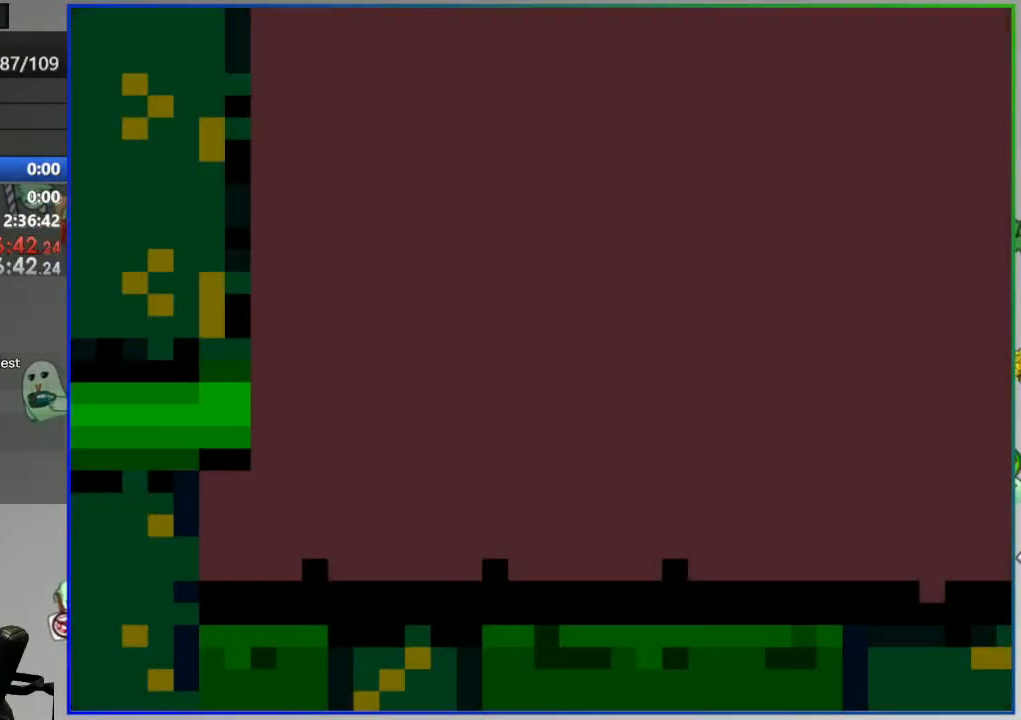
{"buttons": ["Y"], "events": [[150, "A", "down"], [400, "A", "up"]]}
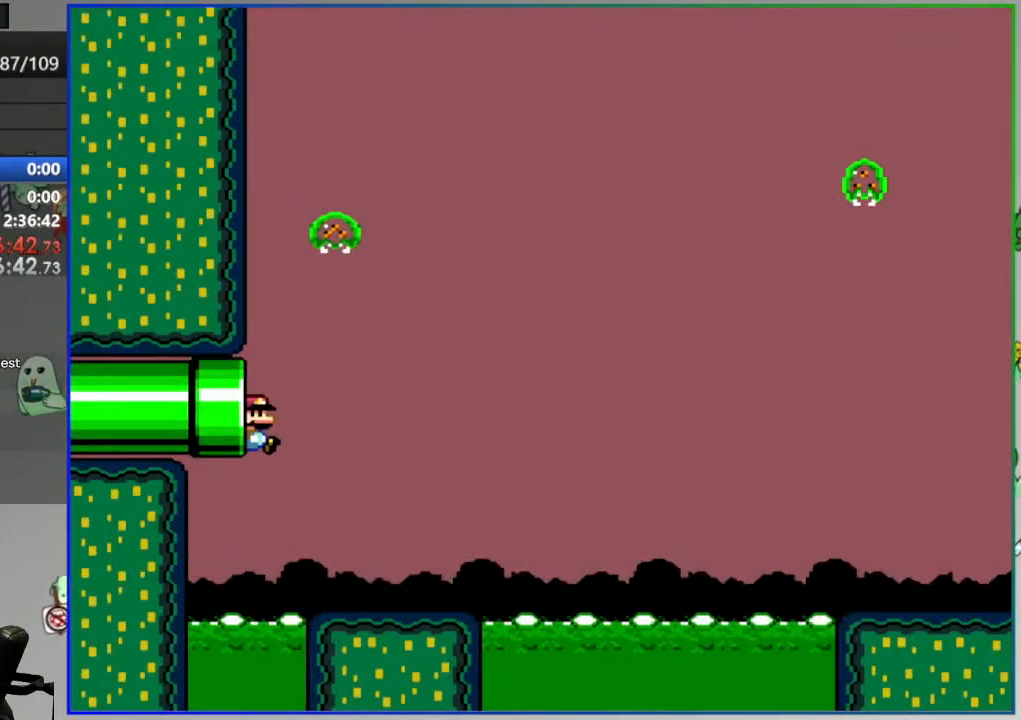
{"buttons": ["A", "Y"], "events": [[467, "A", "down"]]}
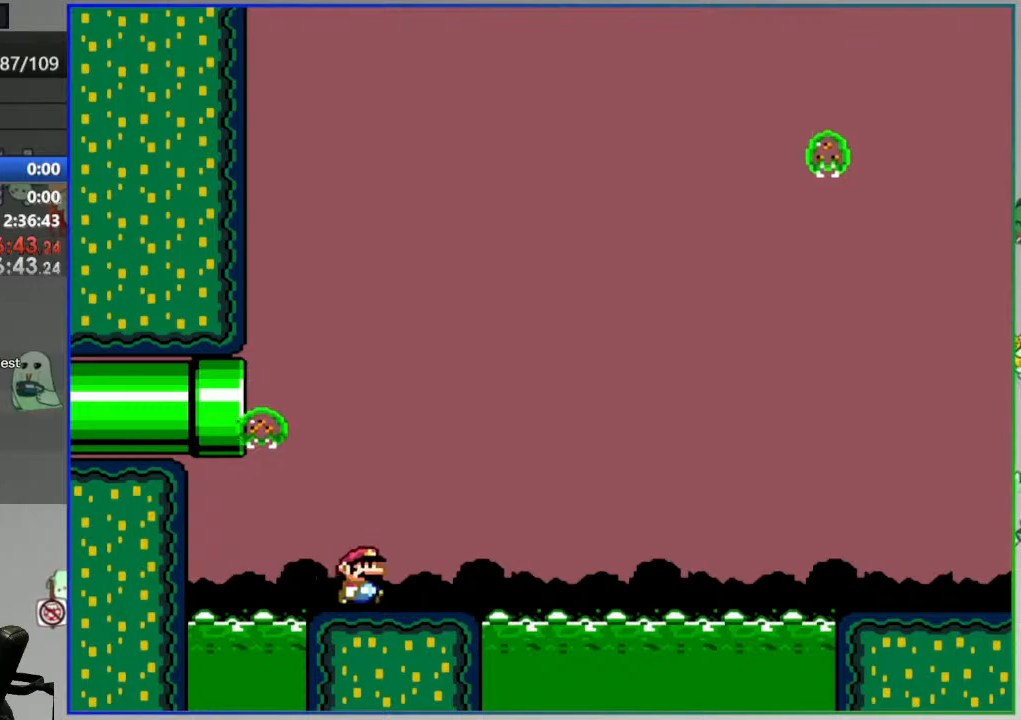
{"buttons": ["A", "Y"], "events": []}
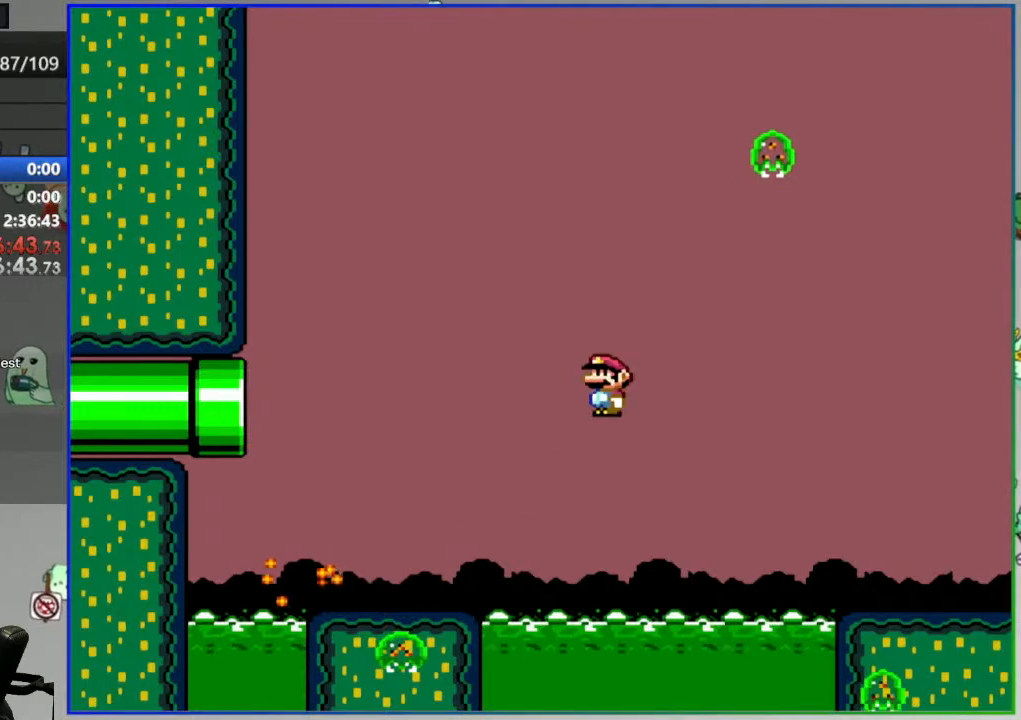
{"buttons": ["A", "Y"], "events": [[150, "A", "up"], [400, "A", "down"]]}
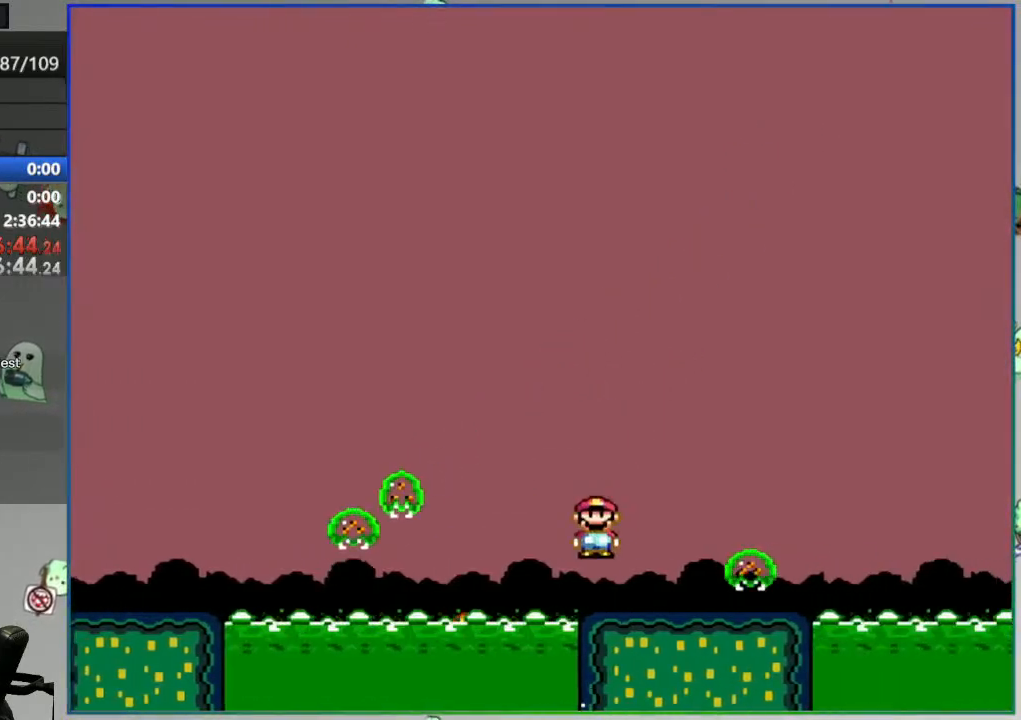
{"buttons": ["Y"], "events": [[150, "A", "up"]]}
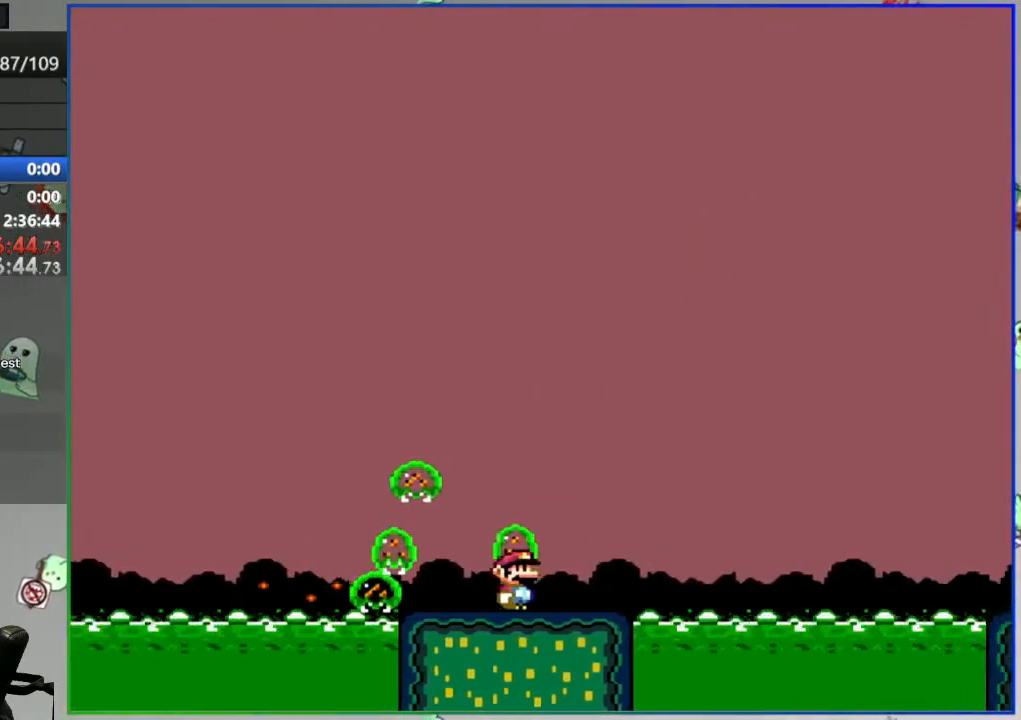
{"buttons": [], "events": [[50, "A", "down"], [333, "A", "up"], [450, "Y", "up"]]}
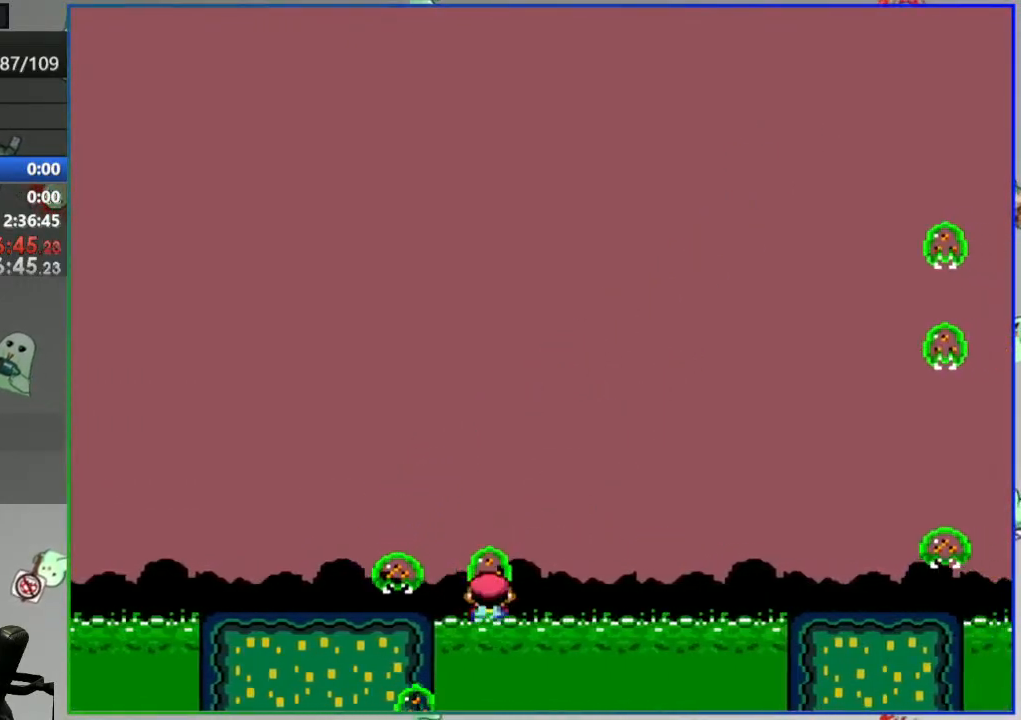
{"buttons": ["Y"], "events": [[100, "A", "down"], [167, "A", "up"], [250, "A", "down"], [350, "A", "up"], [500, "Y", "down"]]}
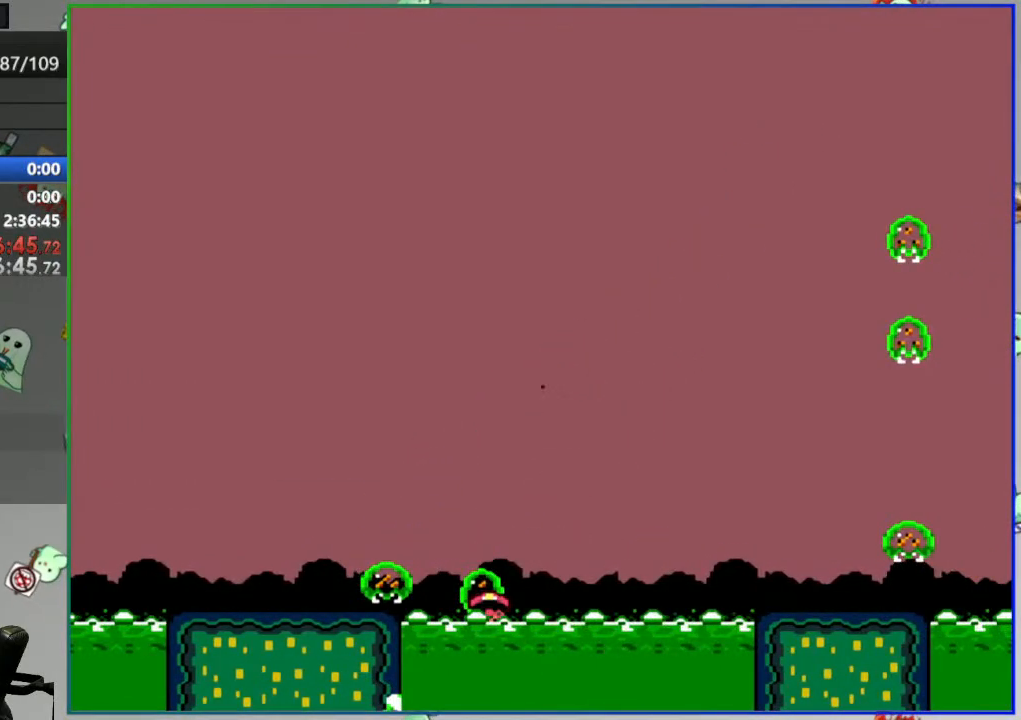
{"buttons": ["Y"], "events": []}
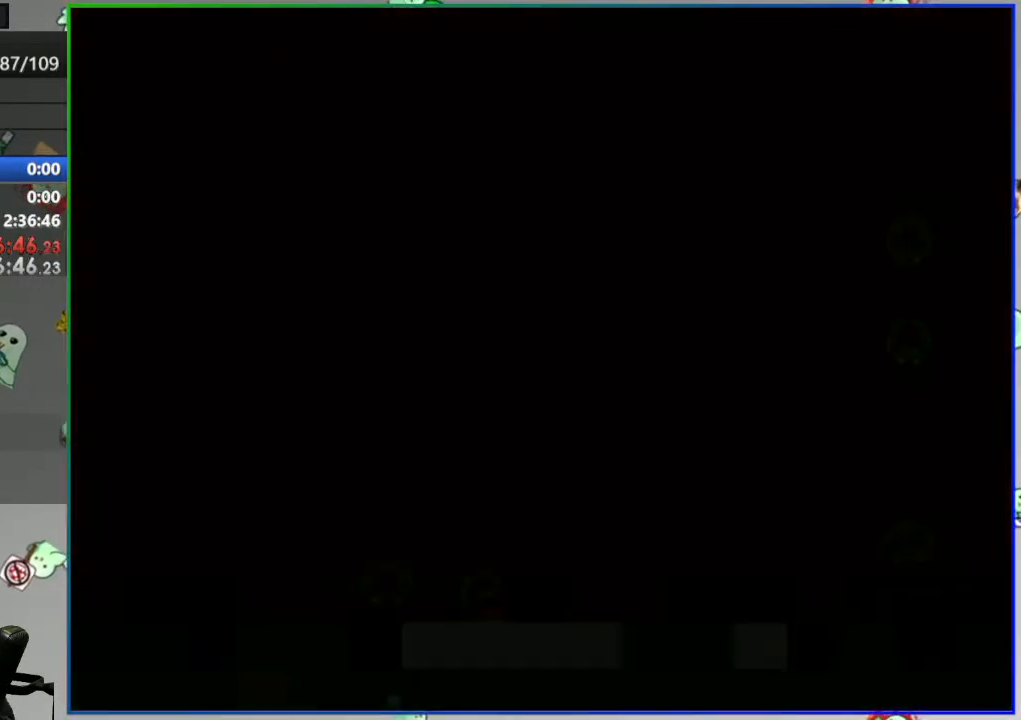
{"buttons": ["Y"], "events": []}
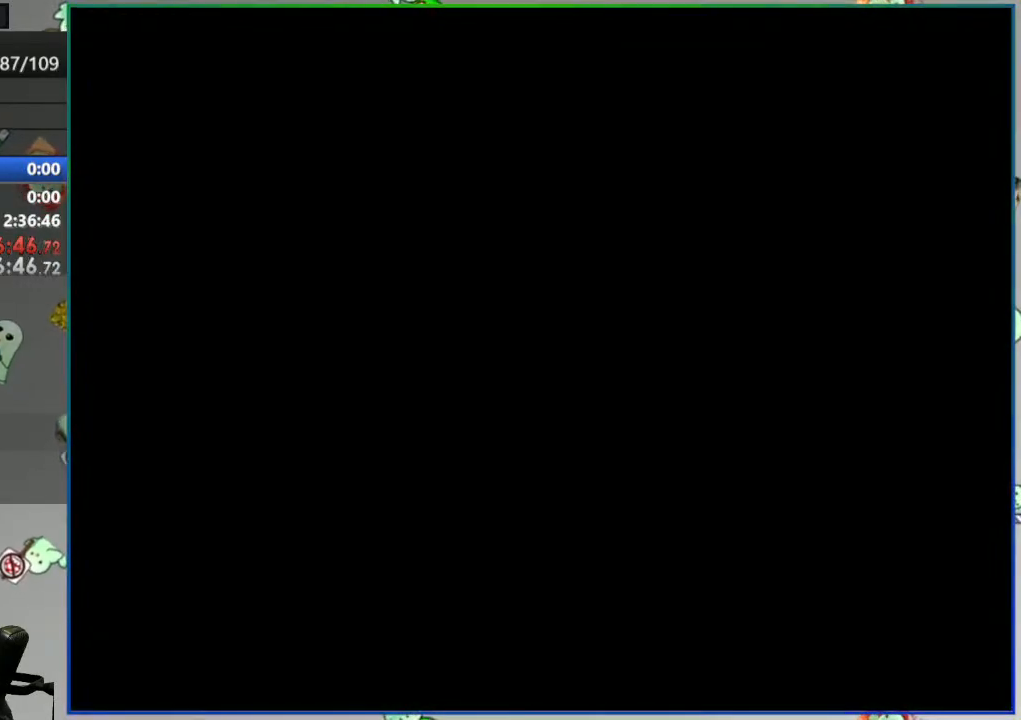
{"buttons": ["Y"], "events": []}